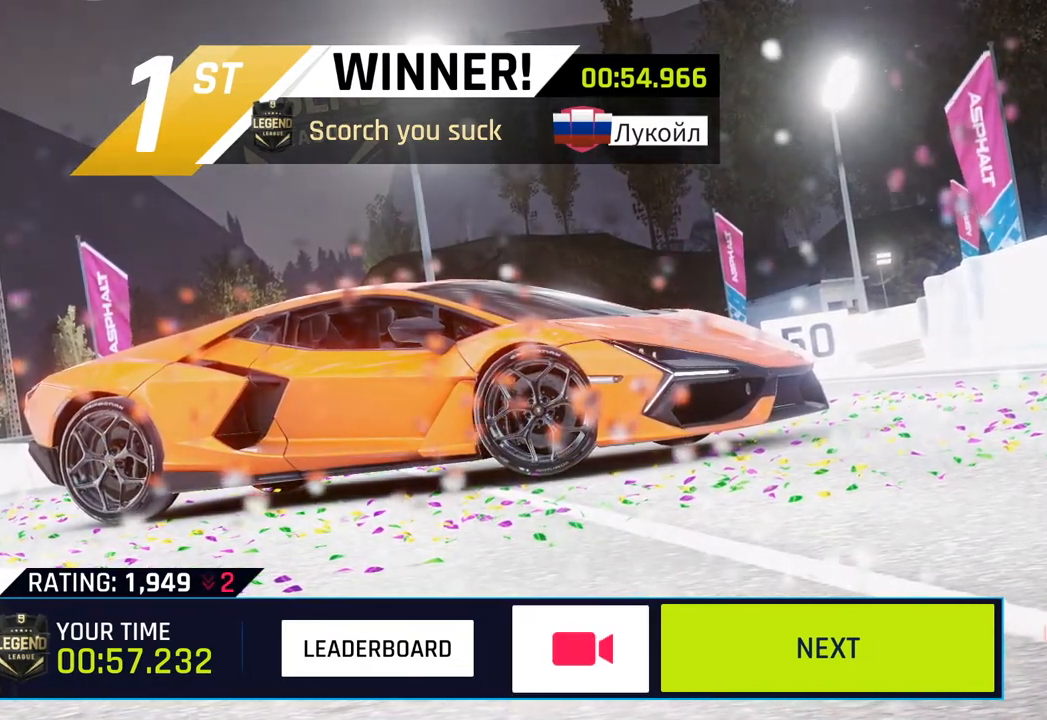
Gameplay with a controller (PlayStation layout); each line is a JSON object with the inputs held at the frame after it. "events" lists button and stick changes between this image and that frame as [ms after this image, input, new state], when the widget could be followed in between.
{"buttons": [], "left_stick": "center", "right_stick": "center", "events": [[67, "CIRCLE", "down"], [217, "CIRCLE", "up"], [367, "CIRCLE", "down"], [500, "CIRCLE", "up"]]}
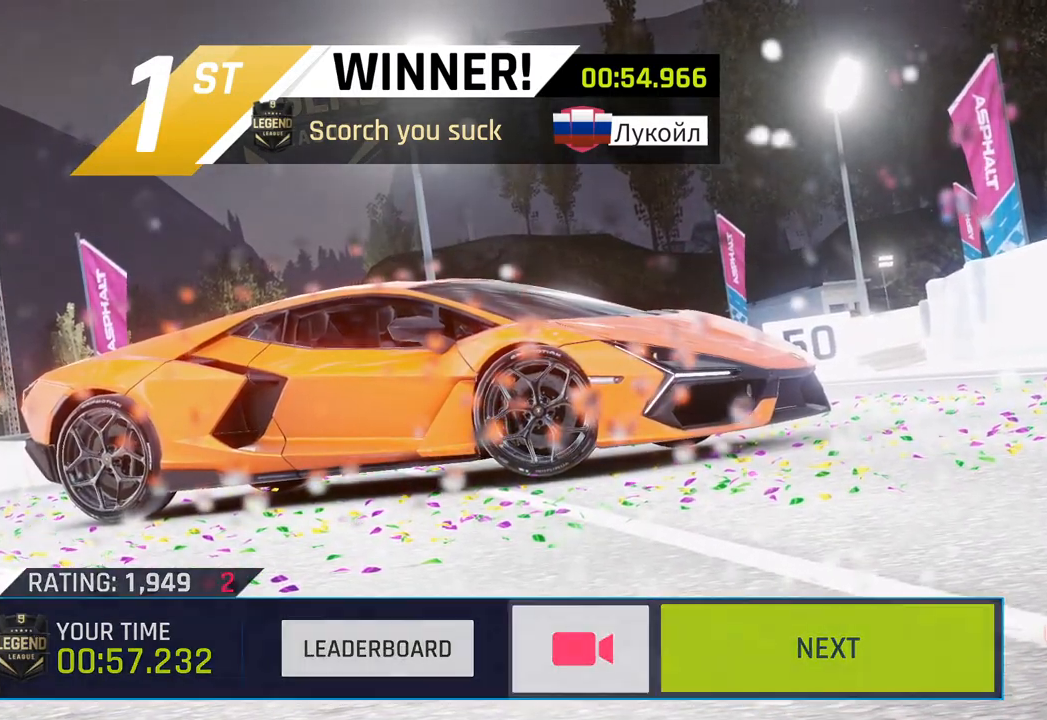
{"buttons": ["CIRCLE"], "left_stick": "center", "right_stick": "center", "events": [[133, "CIRCLE", "down"], [283, "CIRCLE", "up"], [417, "CIRCLE", "down"]]}
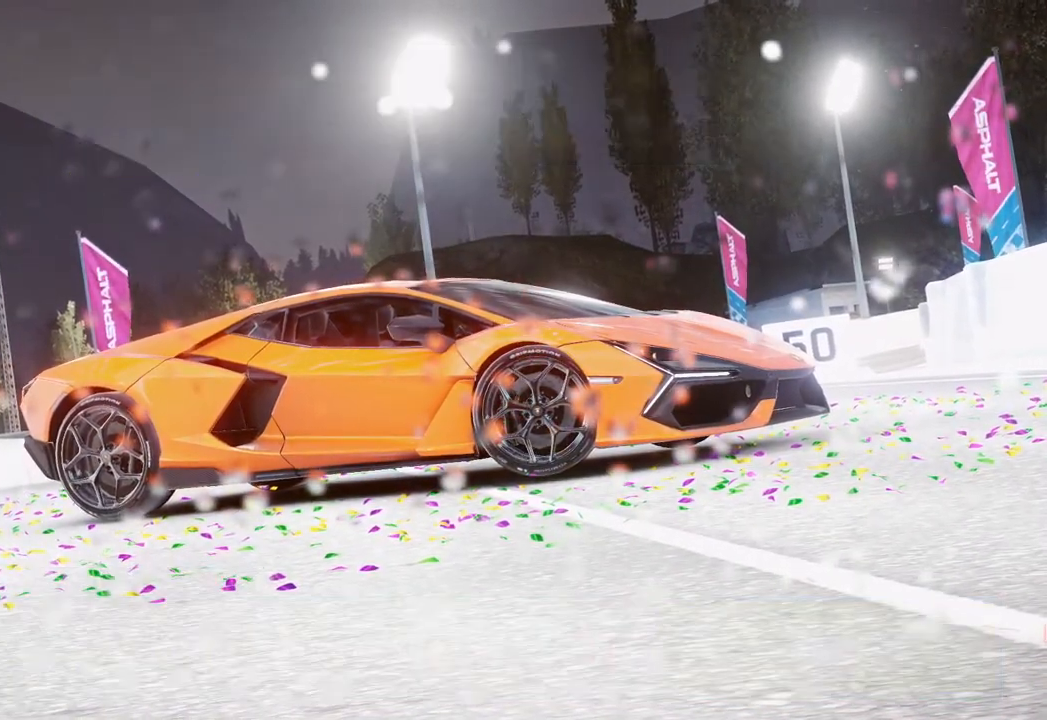
{"buttons": ["CIRCLE"], "left_stick": "center", "right_stick": "center", "events": [[50, "CIRCLE", "up"], [200, "CIRCLE", "down"], [333, "CIRCLE", "up"], [433, "CIRCLE", "down"]]}
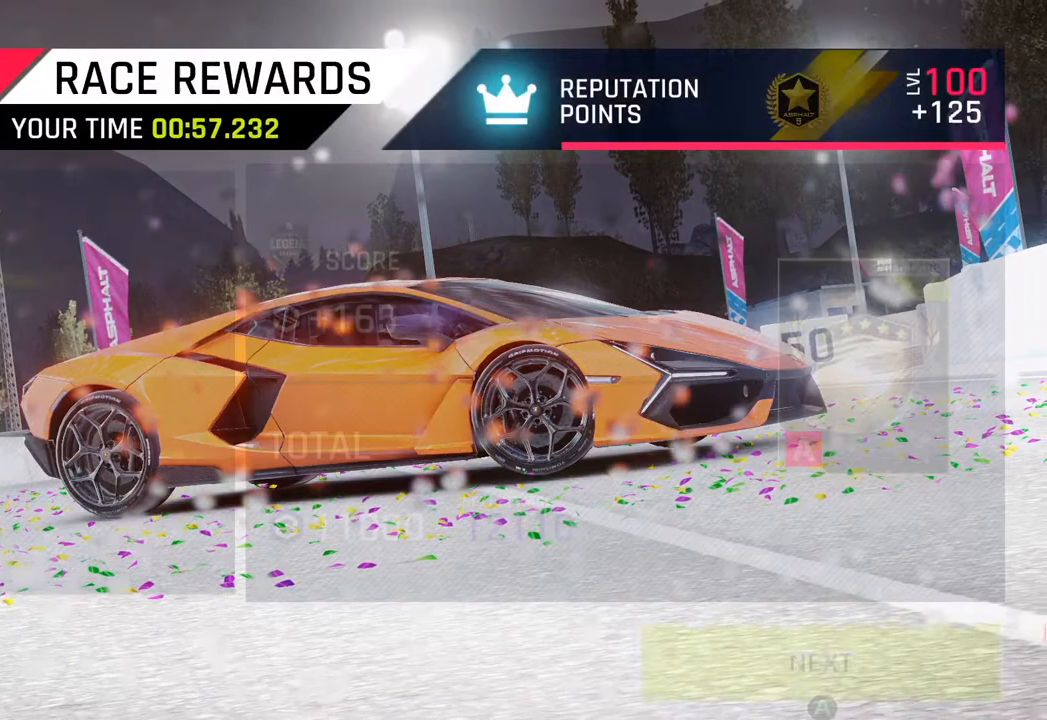
{"buttons": ["CIRCLE"], "left_stick": "center", "right_stick": "center", "events": [[50, "CIRCLE", "up"], [150, "CIRCLE", "down"], [350, "CIRCLE", "up"], [483, "CIRCLE", "down"]]}
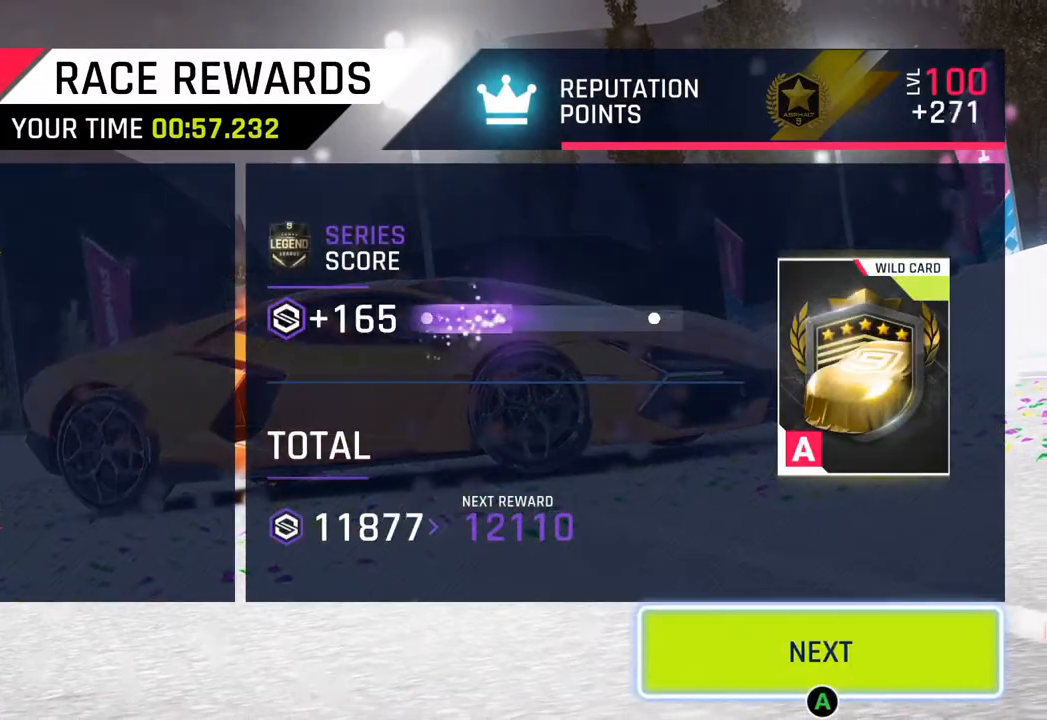
{"buttons": [], "left_stick": "center", "right_stick": "center", "events": [[167, "CIRCLE", "up"]]}
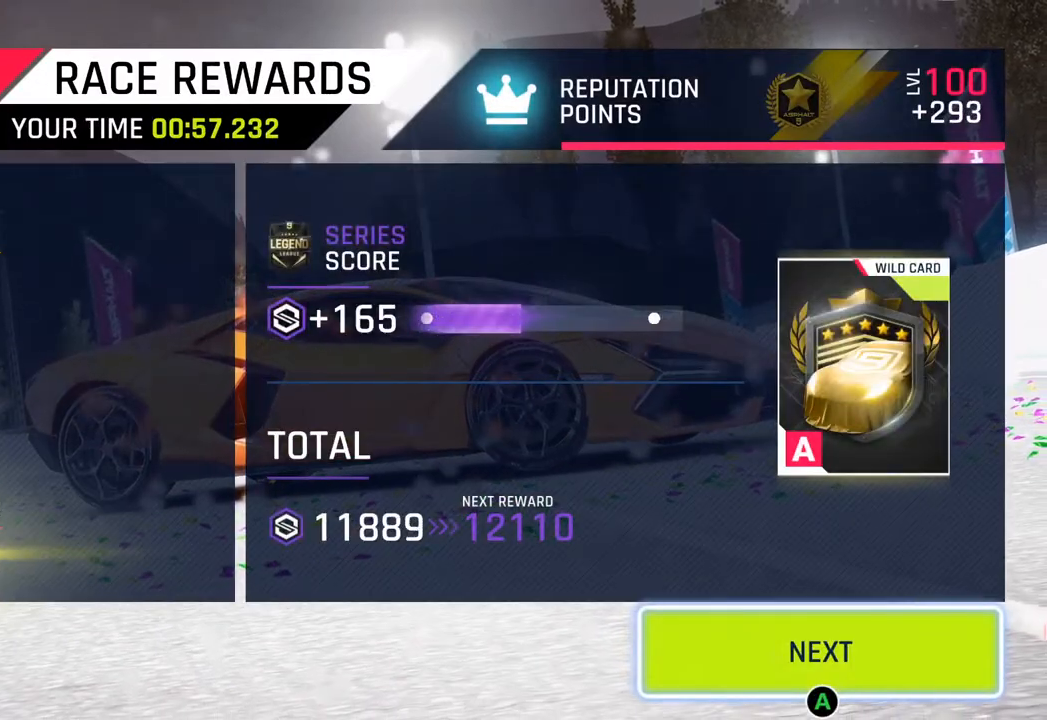
{"buttons": [], "left_stick": "center", "right_stick": "center", "events": []}
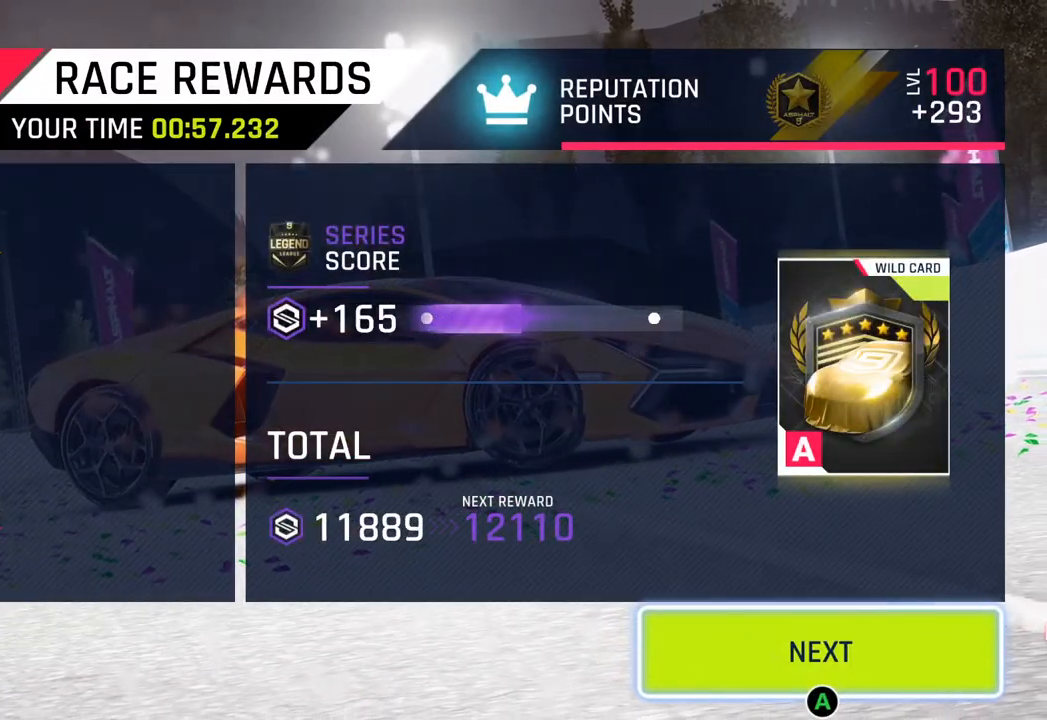
{"buttons": [], "left_stick": "center", "right_stick": "center", "events": []}
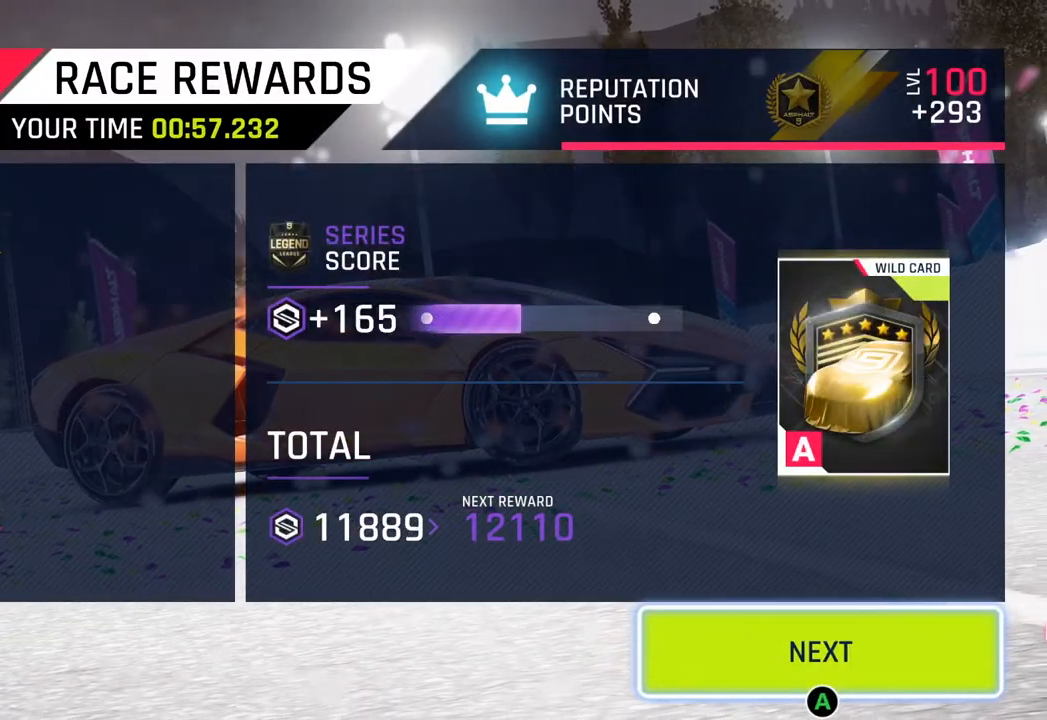
{"buttons": [], "left_stick": "center", "right_stick": "center", "events": []}
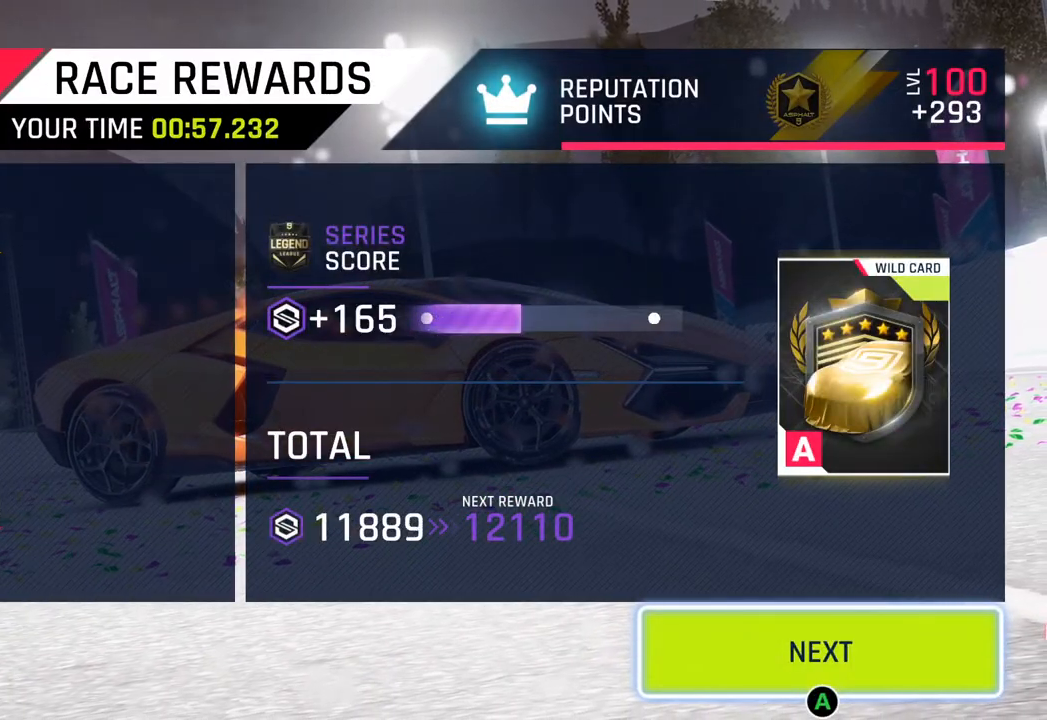
{"buttons": [], "left_stick": "center", "right_stick": "center", "events": []}
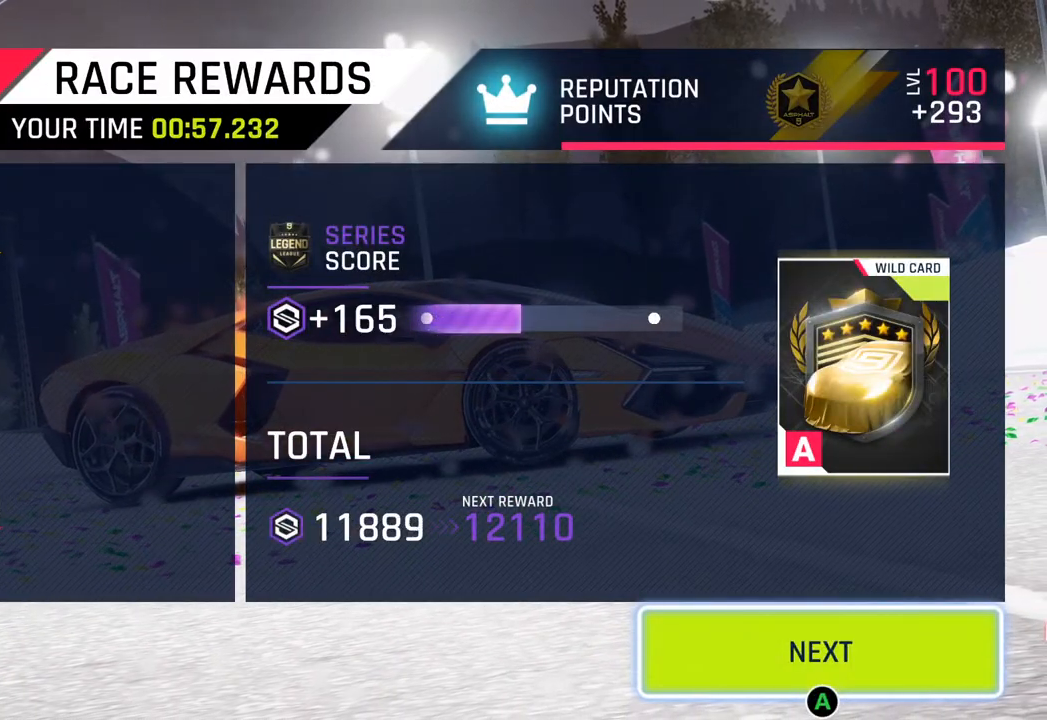
{"buttons": [], "left_stick": "center", "right_stick": "center", "events": []}
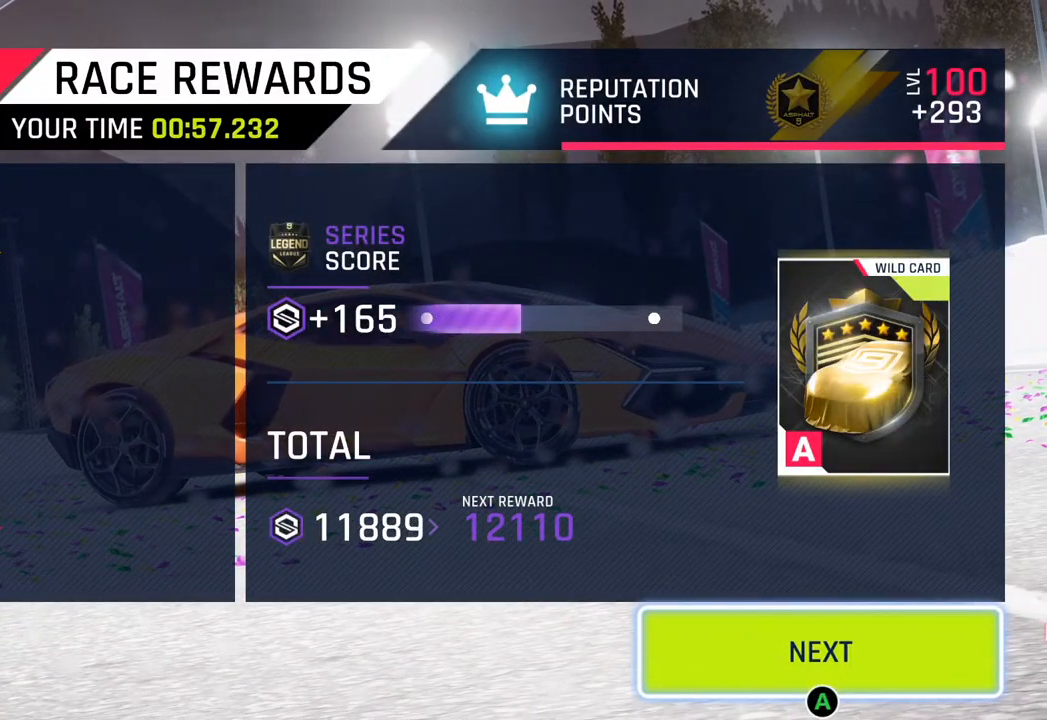
{"buttons": [], "left_stick": "center", "right_stick": "center", "events": [[183, "CROSS", "down"], [300, "CROSS", "up"]]}
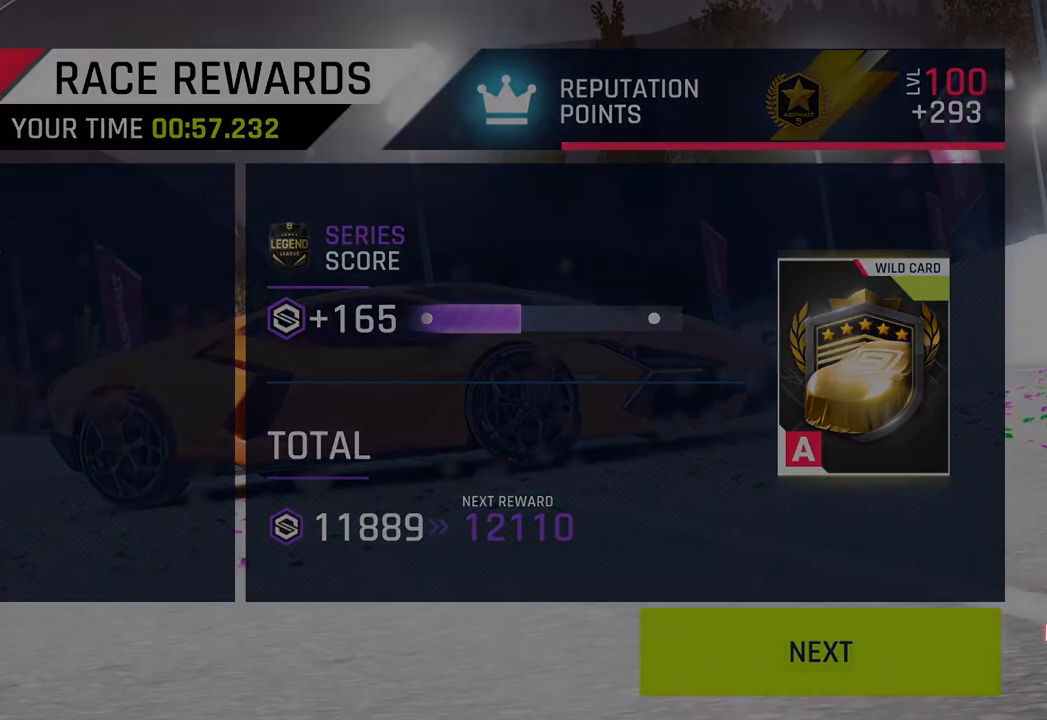
{"buttons": [], "left_stick": "center", "right_stick": "center", "events": []}
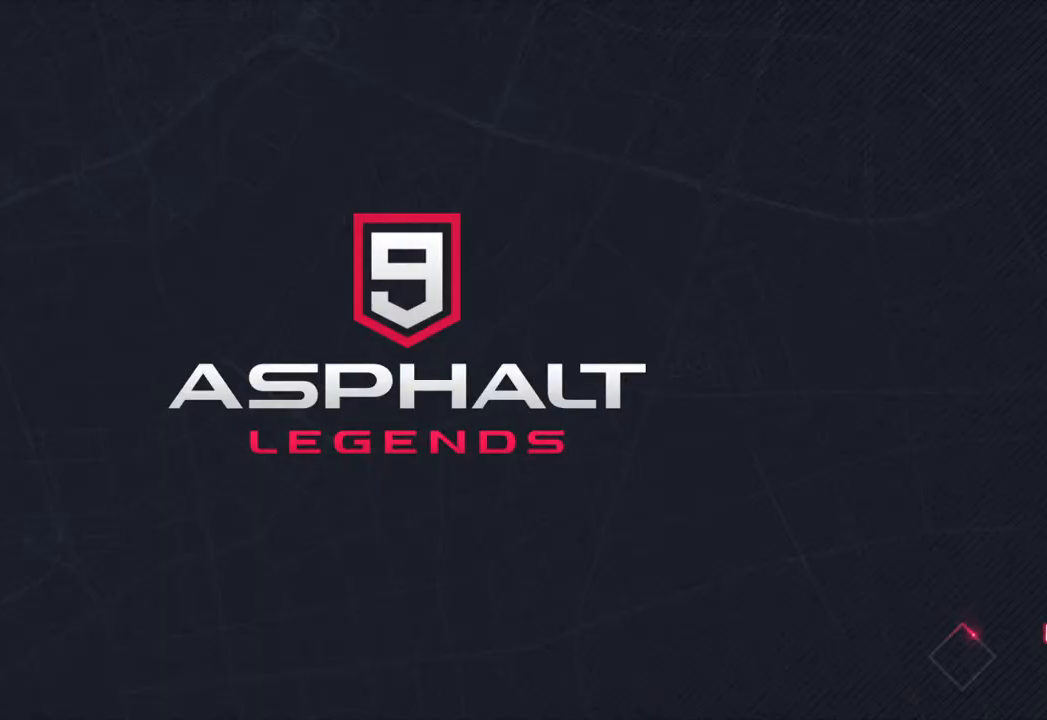
{"buttons": [], "left_stick": "center", "right_stick": "center", "events": []}
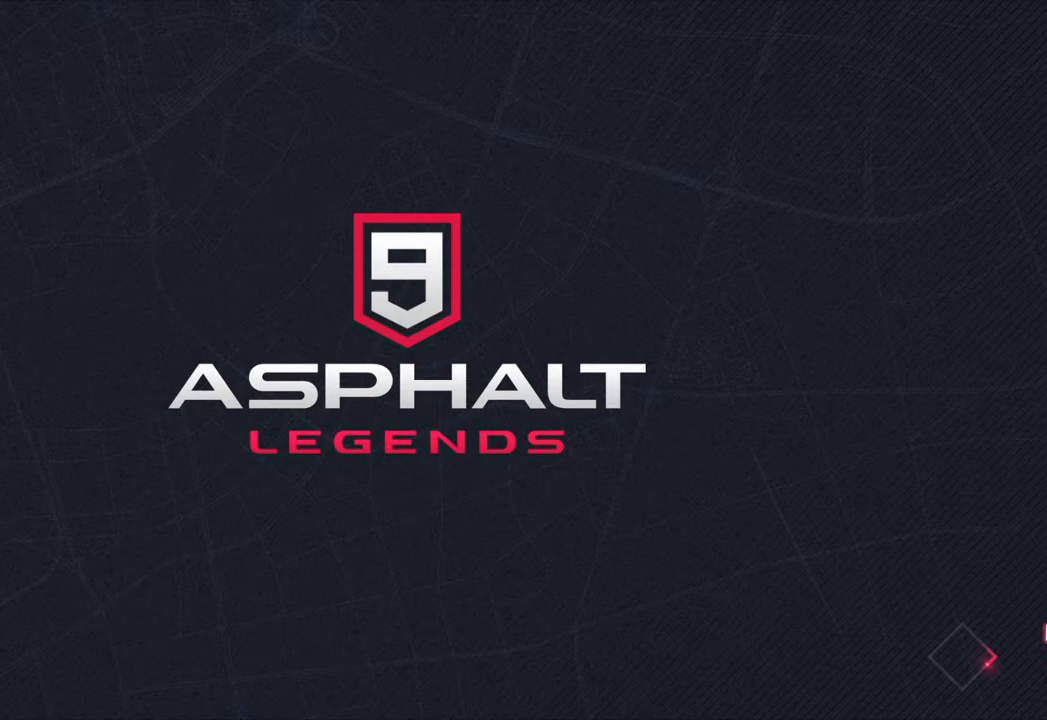
{"buttons": [], "left_stick": "center", "right_stick": "center", "events": []}
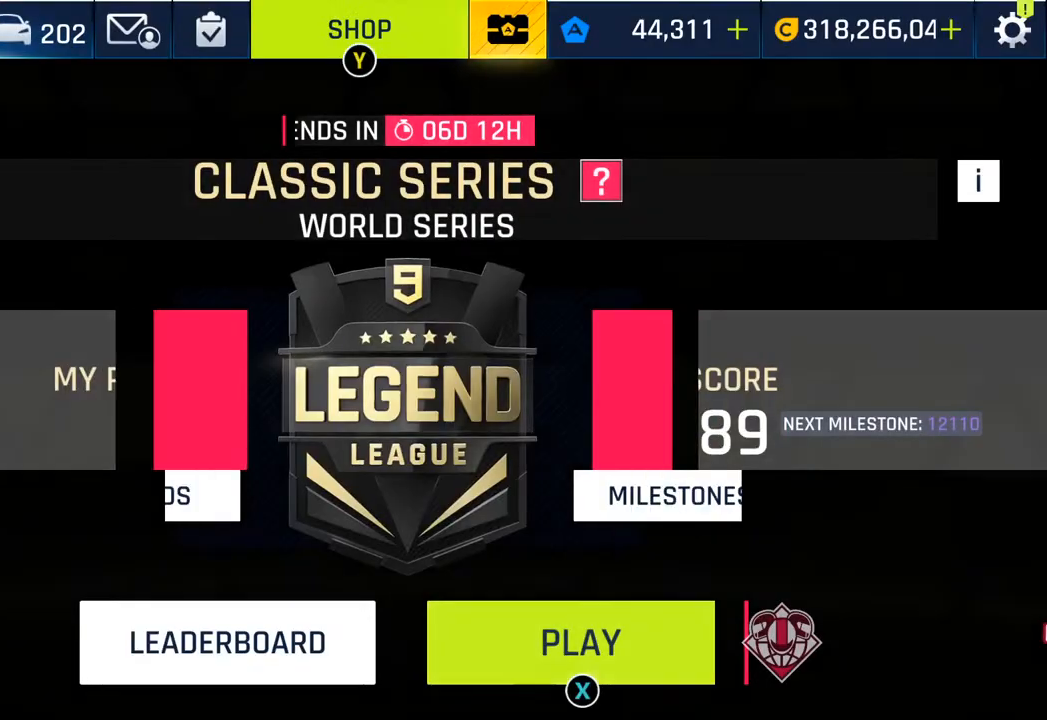
{"buttons": [], "left_stick": "center", "right_stick": "center", "events": []}
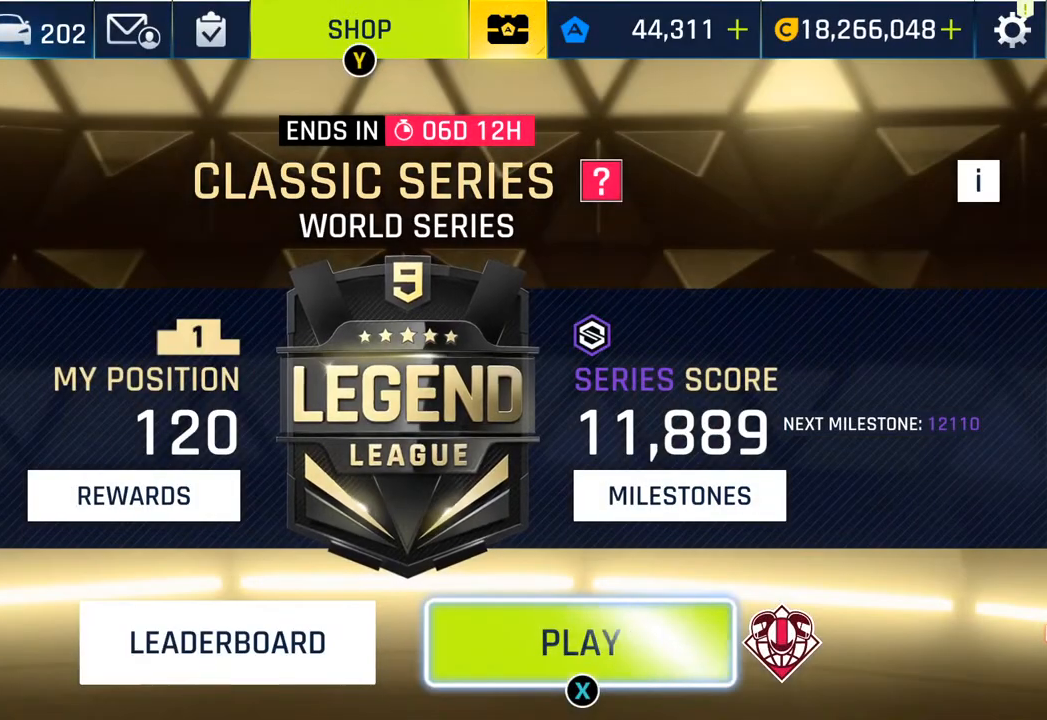
{"buttons": ["SQUARE"], "left_stick": "center", "right_stick": "center", "events": [[483, "SQUARE", "down"]]}
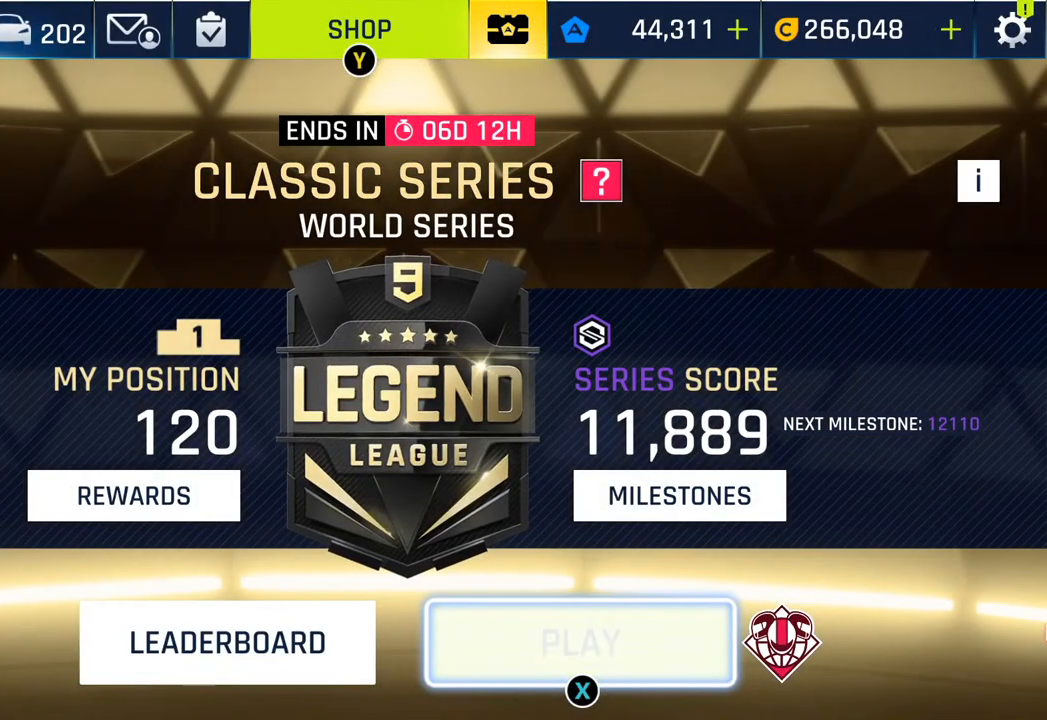
{"buttons": [], "left_stick": "center", "right_stick": "center", "events": [[100, "SQUARE", "up"]]}
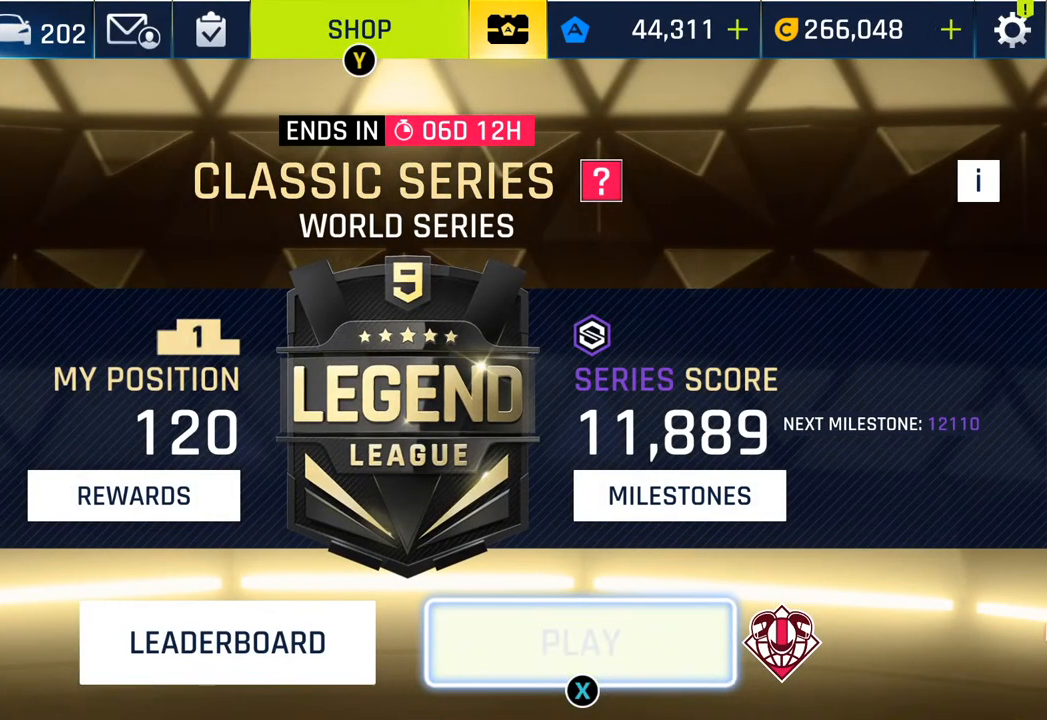
{"buttons": [], "left_stick": "center", "right_stick": "center", "events": []}
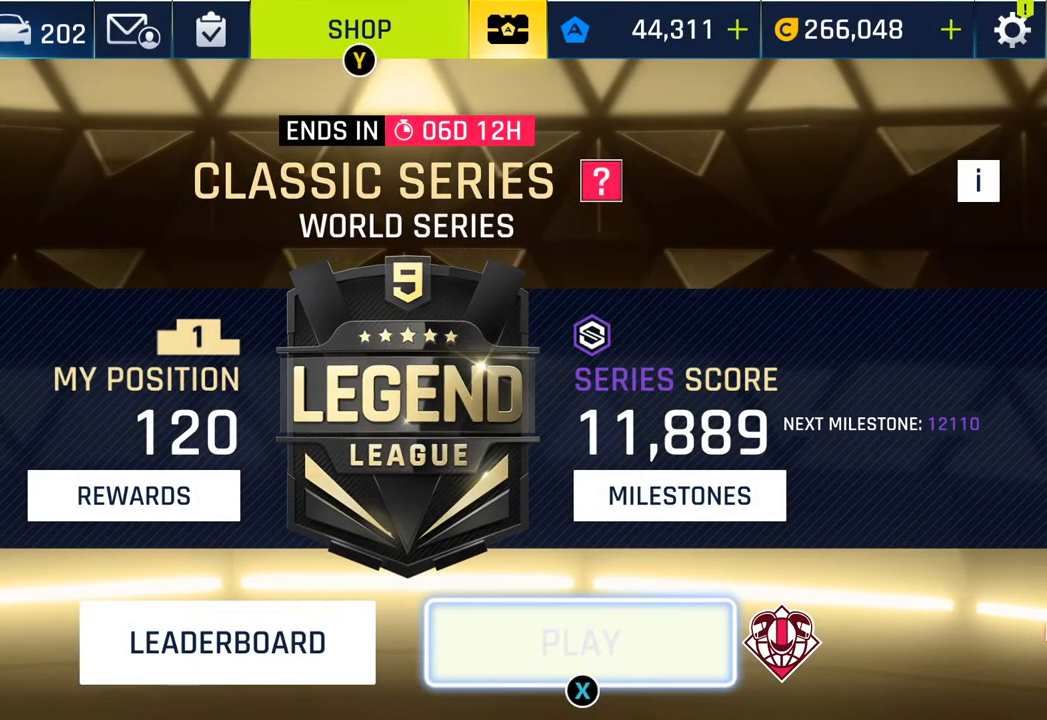
{"buttons": [], "left_stick": "center", "right_stick": "center", "events": []}
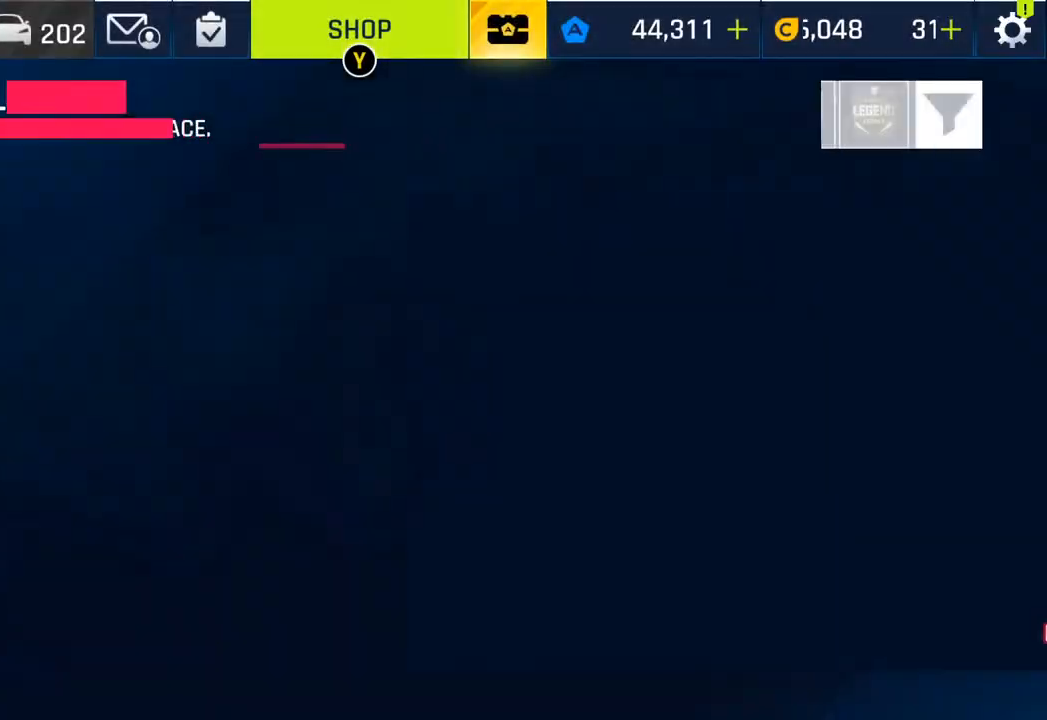
{"buttons": [], "left_stick": "center", "right_stick": "center", "events": []}
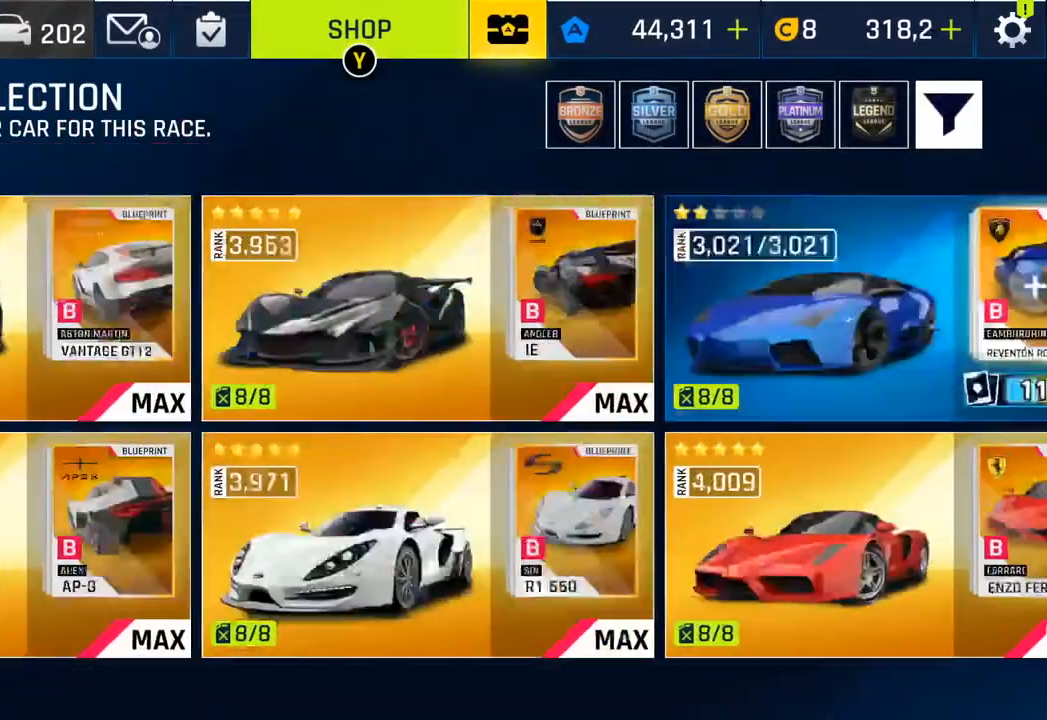
{"buttons": [], "left_stick": "center", "right_stick": "center", "events": []}
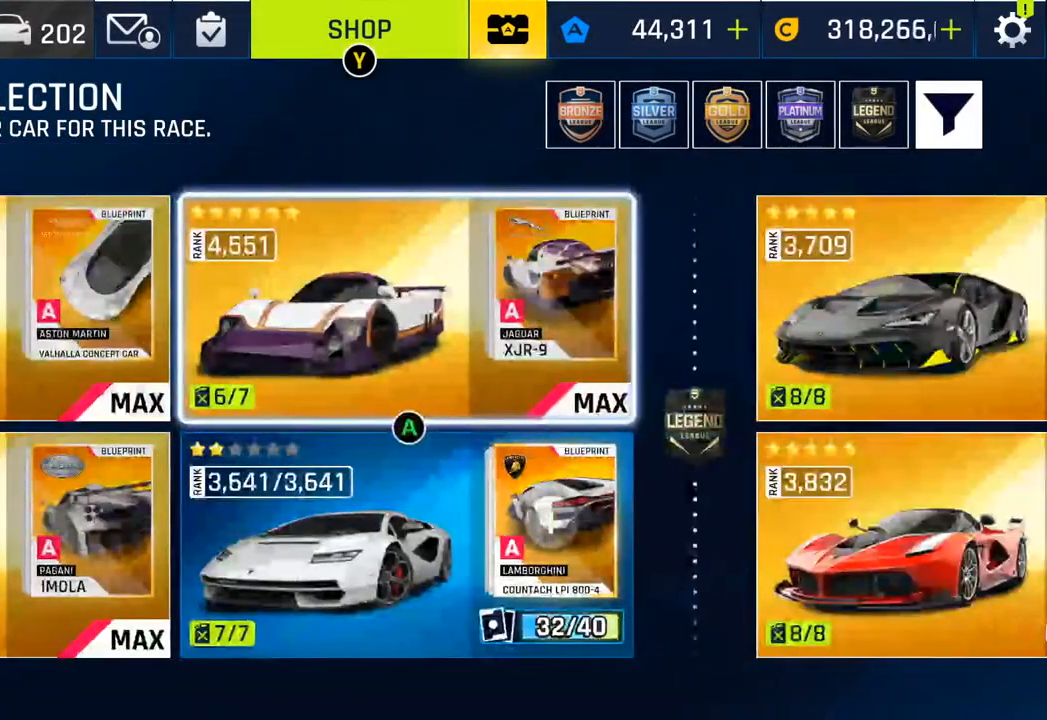
{"buttons": [], "left_stick": "center", "right_stick": "center", "events": []}
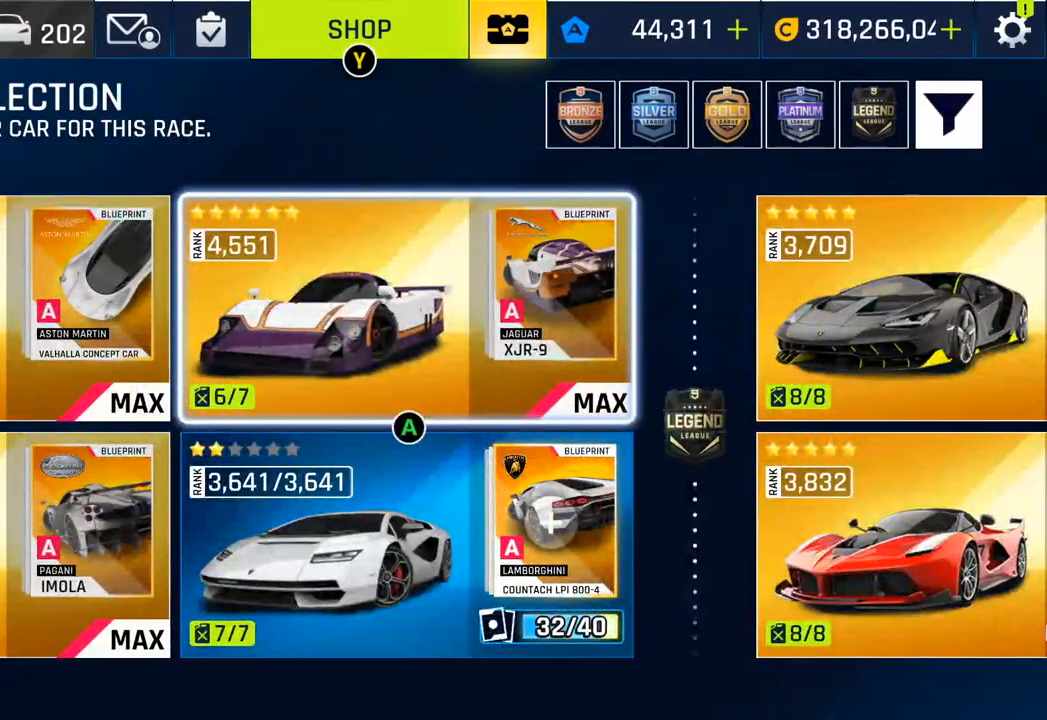
{"buttons": ["CROSS"], "left_stick": "center", "right_stick": "center", "events": [[500, "CROSS", "down"]]}
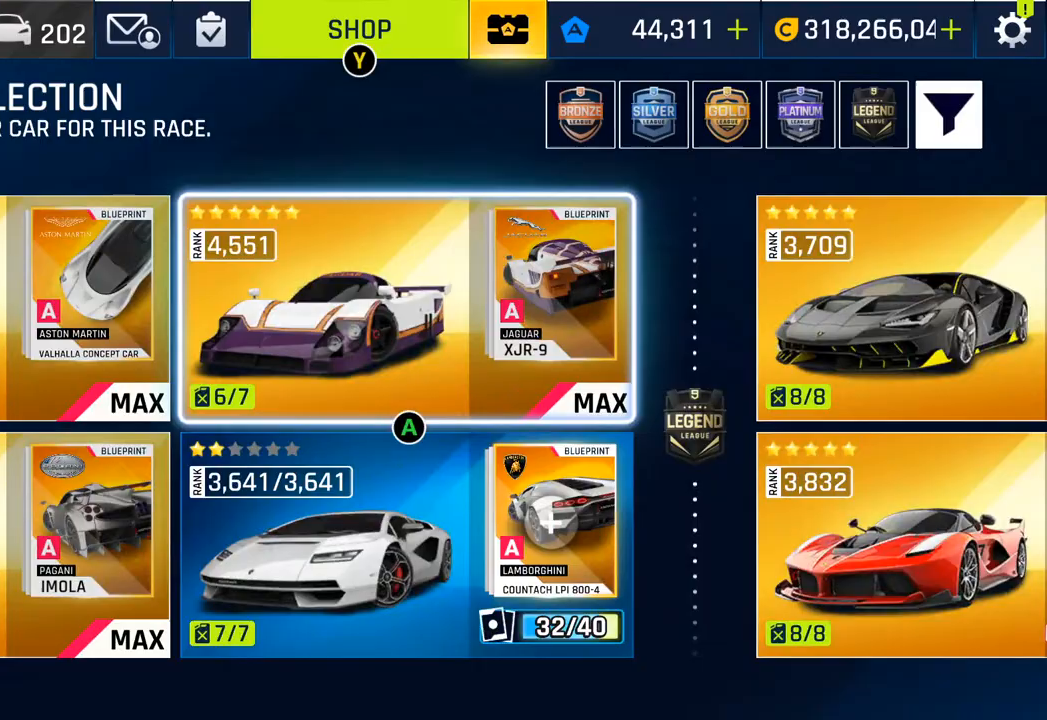
{"buttons": [], "left_stick": "center", "right_stick": "center", "events": [[100, "CROSS", "up"]]}
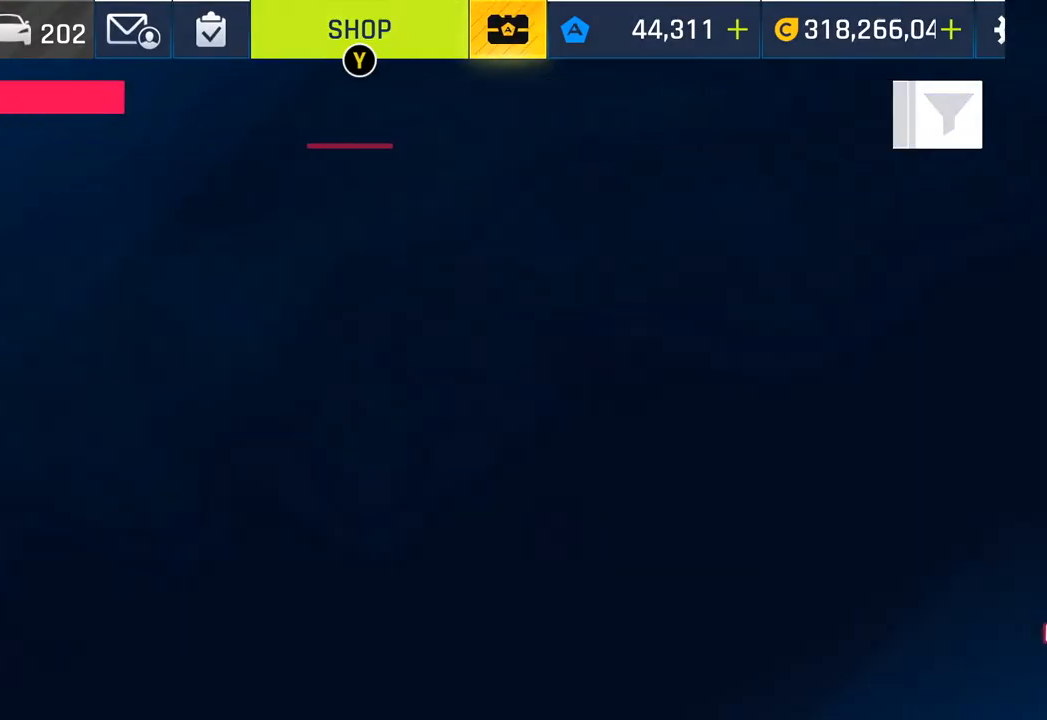
{"buttons": [], "left_stick": "center", "right_stick": "center", "events": []}
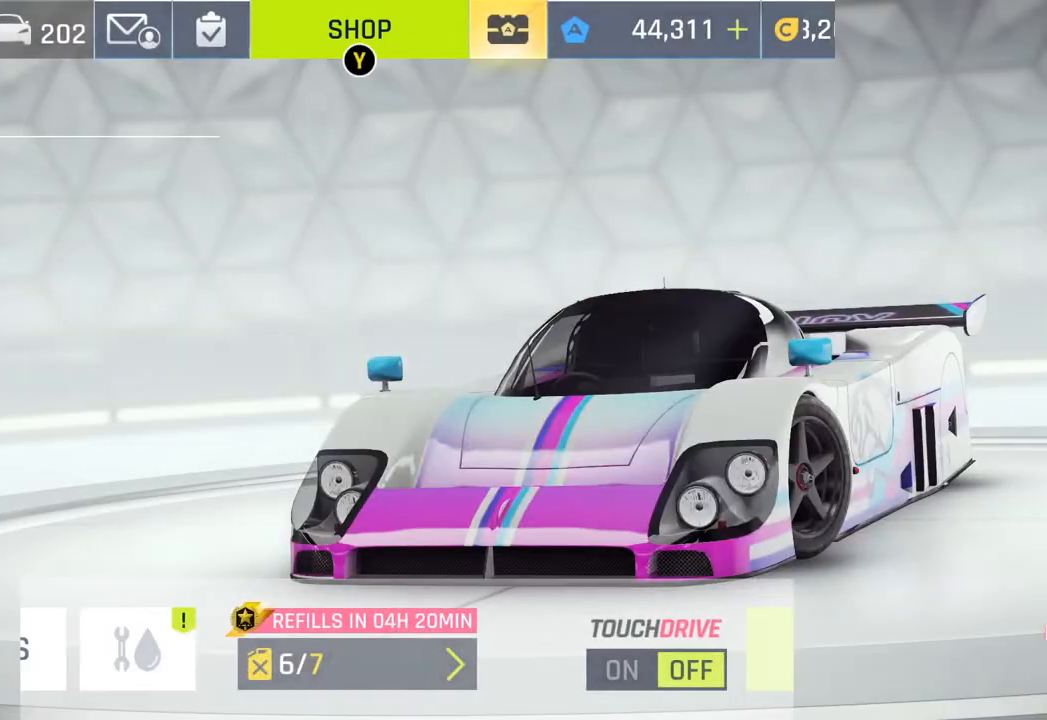
{"buttons": [], "left_stick": "center", "right_stick": "center", "events": []}
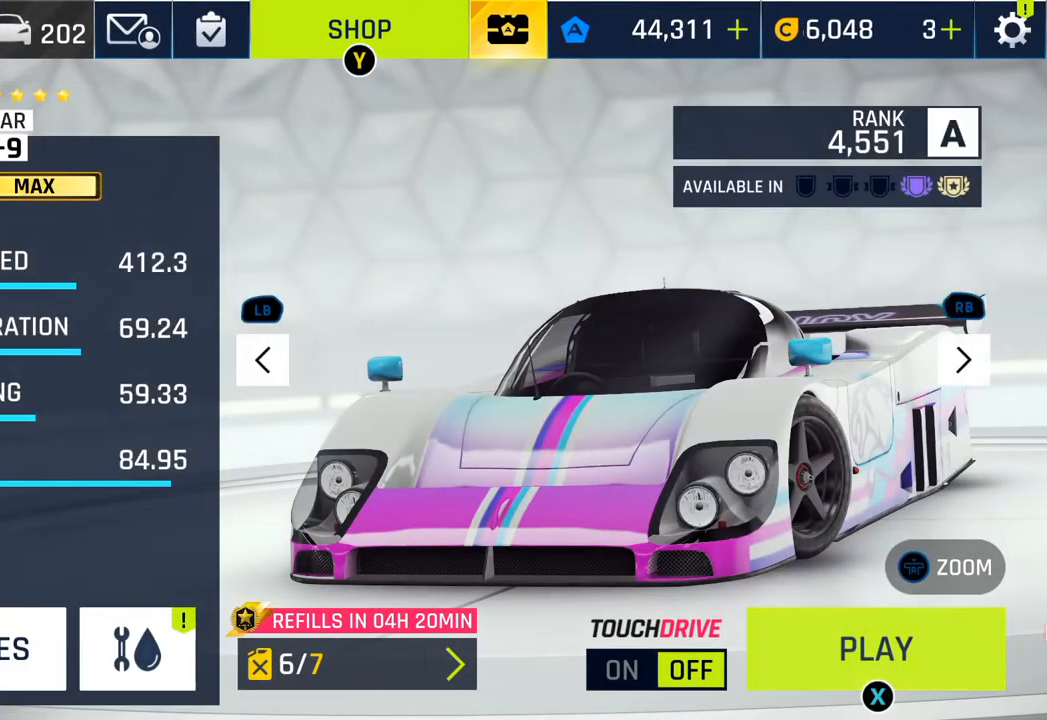
{"buttons": [], "left_stick": "center", "right_stick": "center", "events": []}
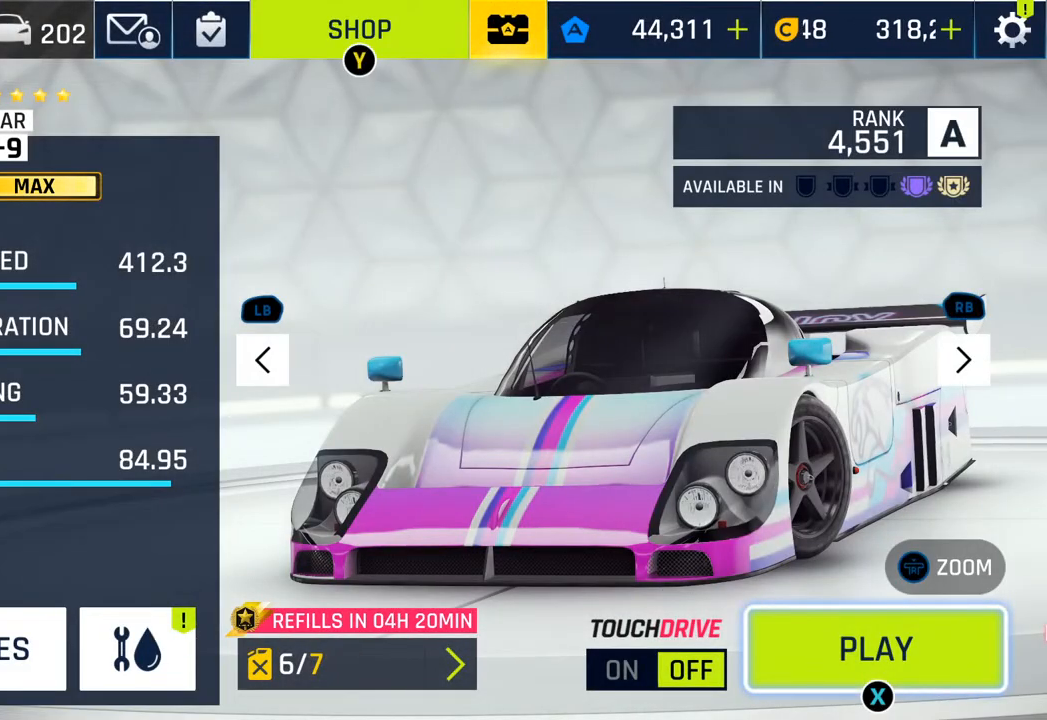
{"buttons": [], "left_stick": "center", "right_stick": "center", "events": []}
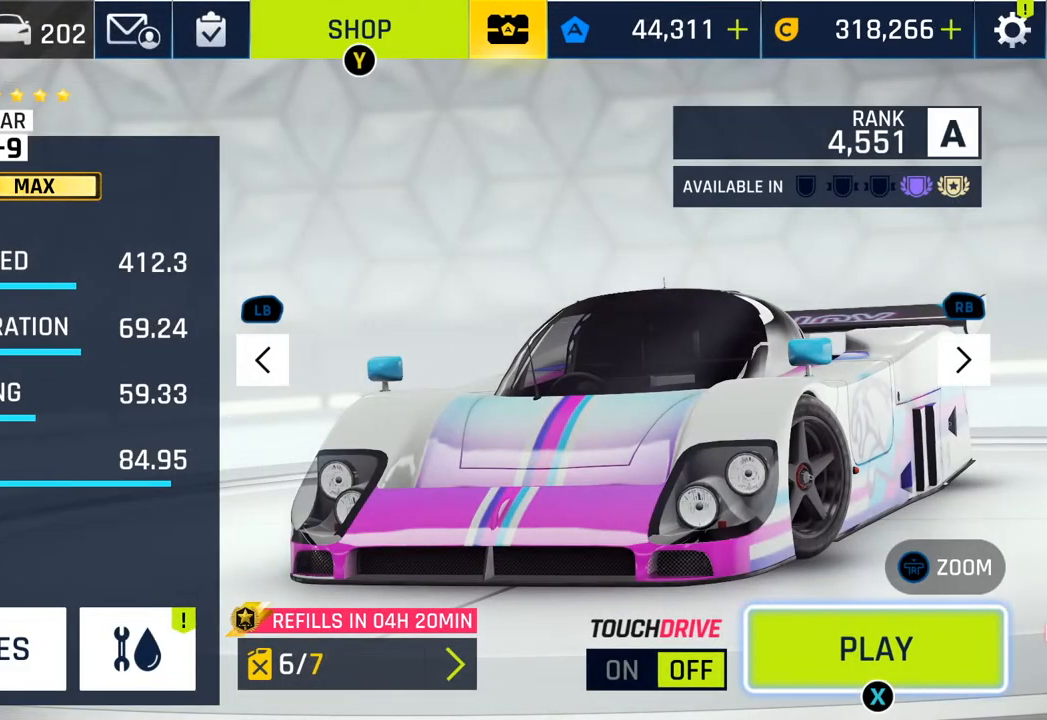
{"buttons": [], "left_stick": "center", "right_stick": "center", "events": []}
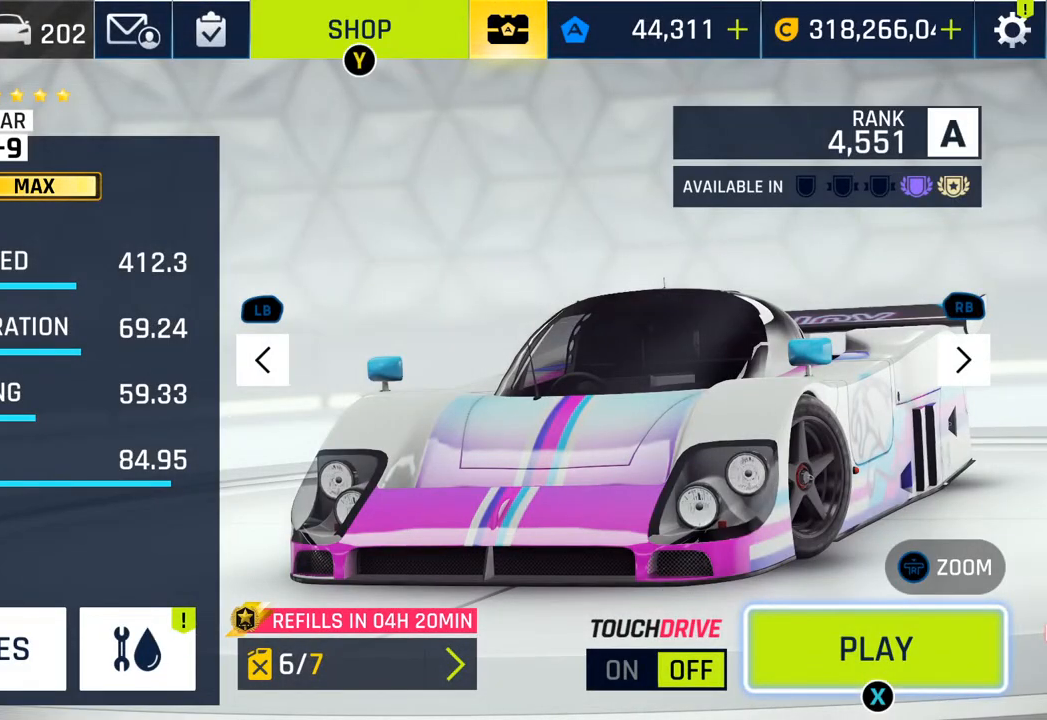
{"buttons": [], "left_stick": "center", "right_stick": "center", "events": []}
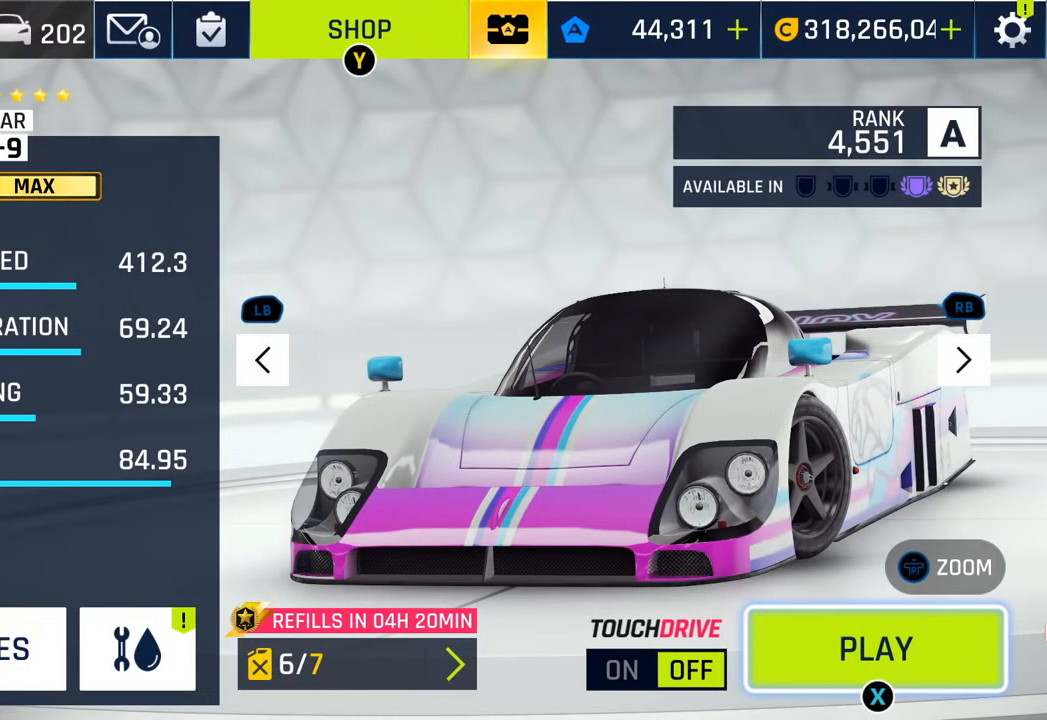
{"buttons": [], "left_stick": "center", "right_stick": "center", "events": [[133, "SQUARE", "down"], [233, "SQUARE", "up"]]}